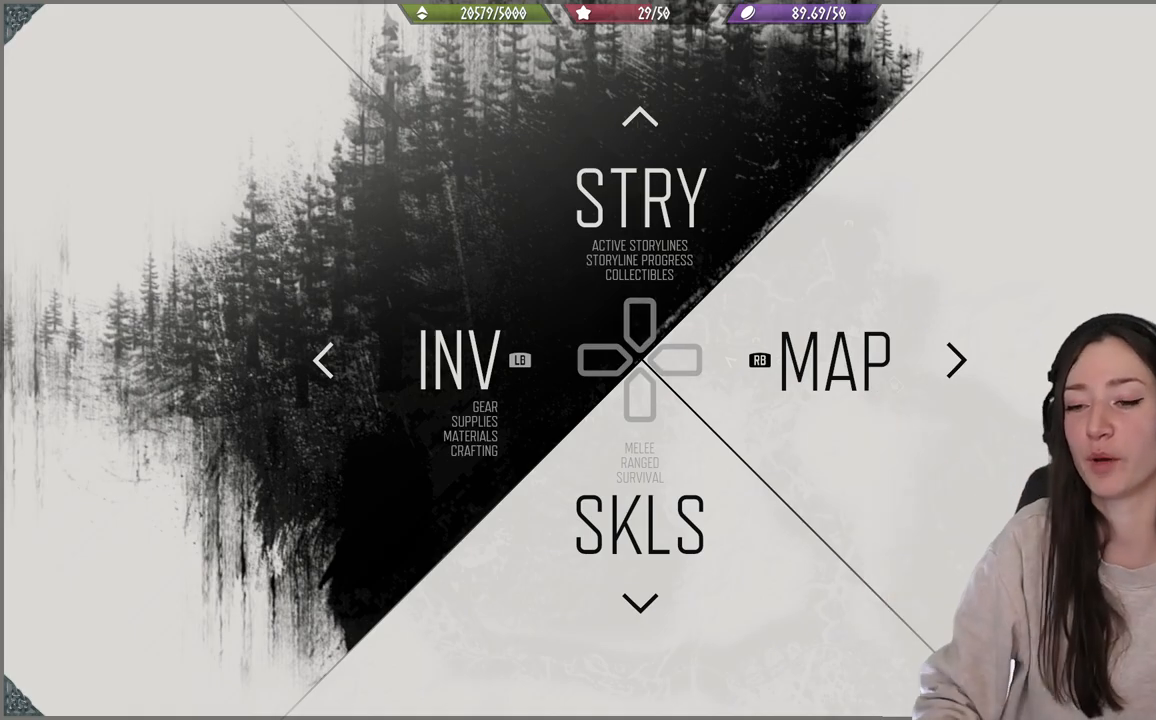
Gameplay with a controller (Xbox layout); each line is a JSON object with the inputs held at the frame after it. "events" lists button and stick changes between this image and that frame as [ms after this image, input, new state], when the widget could be followed in between. Not read: L3.
{"buttons": [], "left_stick": "center", "right_stick": "center", "events": [[83, "B", "down"], [200, "B", "up"]]}
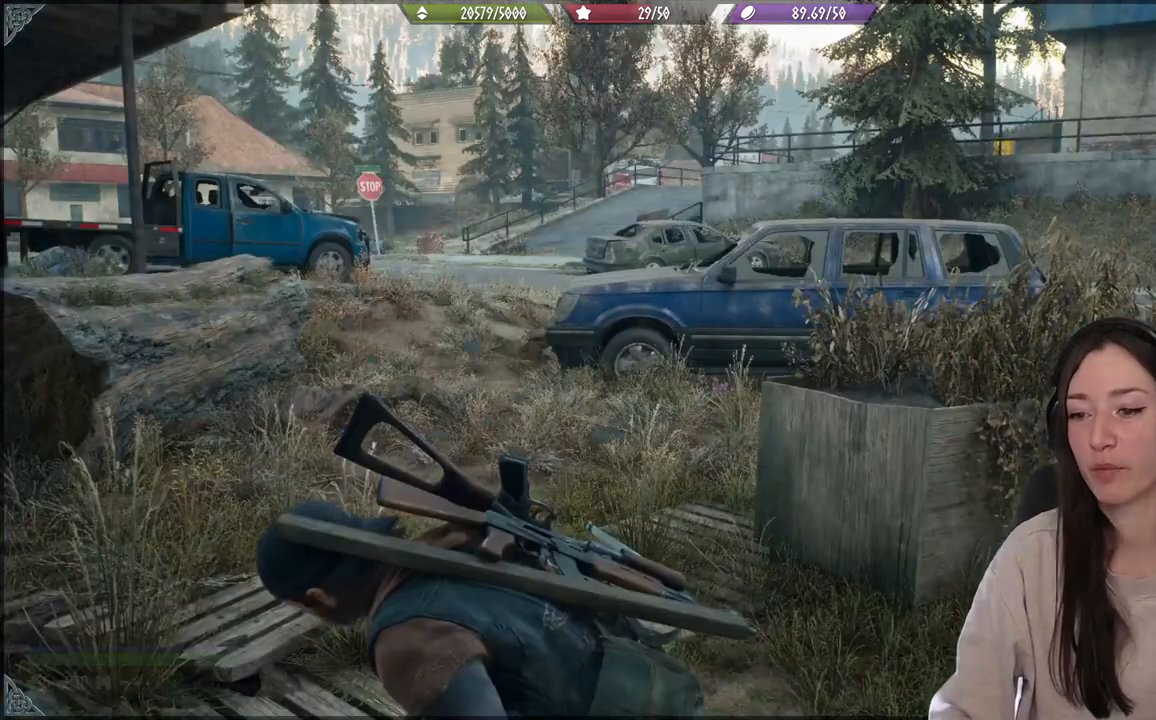
{"buttons": [], "left_stick": "center", "right_stick": "center", "events": [[150, "right_stick", "down-left"], [317, "right_stick", "center"]]}
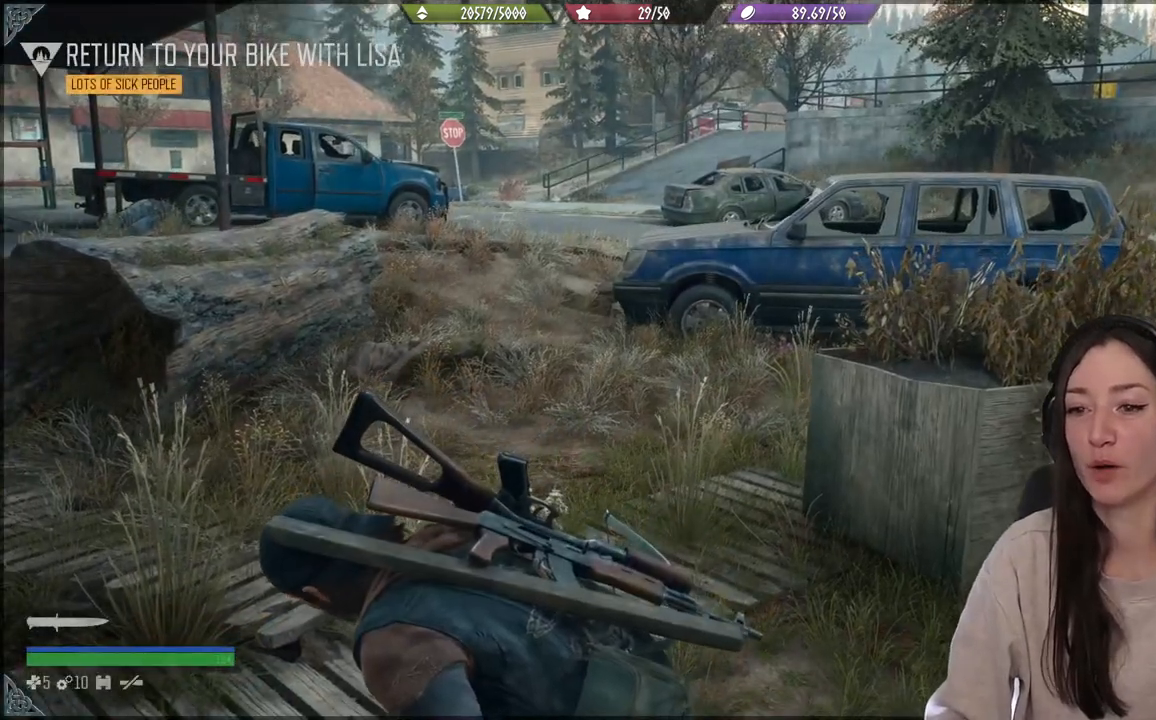
{"buttons": [], "left_stick": "up", "right_stick": "center", "events": [[100, "right_stick", "up-left"], [417, "left_stick", "up"], [450, "right_stick", "center"]]}
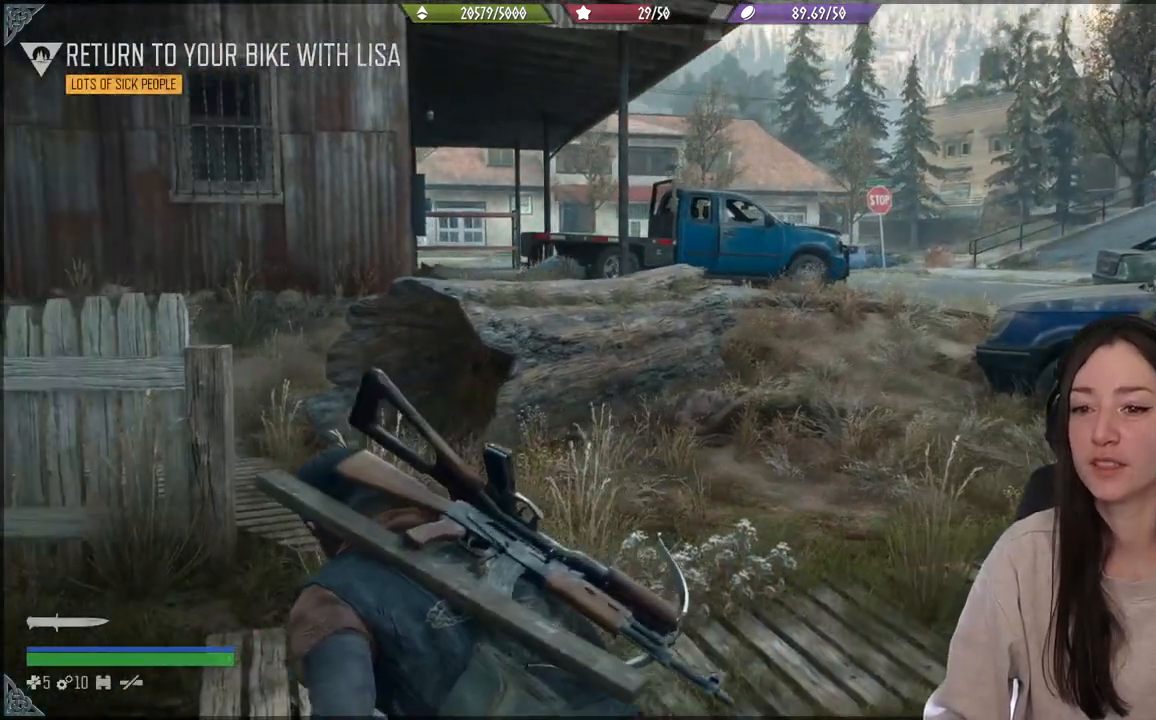
{"buttons": ["X"], "left_stick": "center", "right_stick": "center", "events": [[200, "left_stick", "center"], [400, "X", "down"]]}
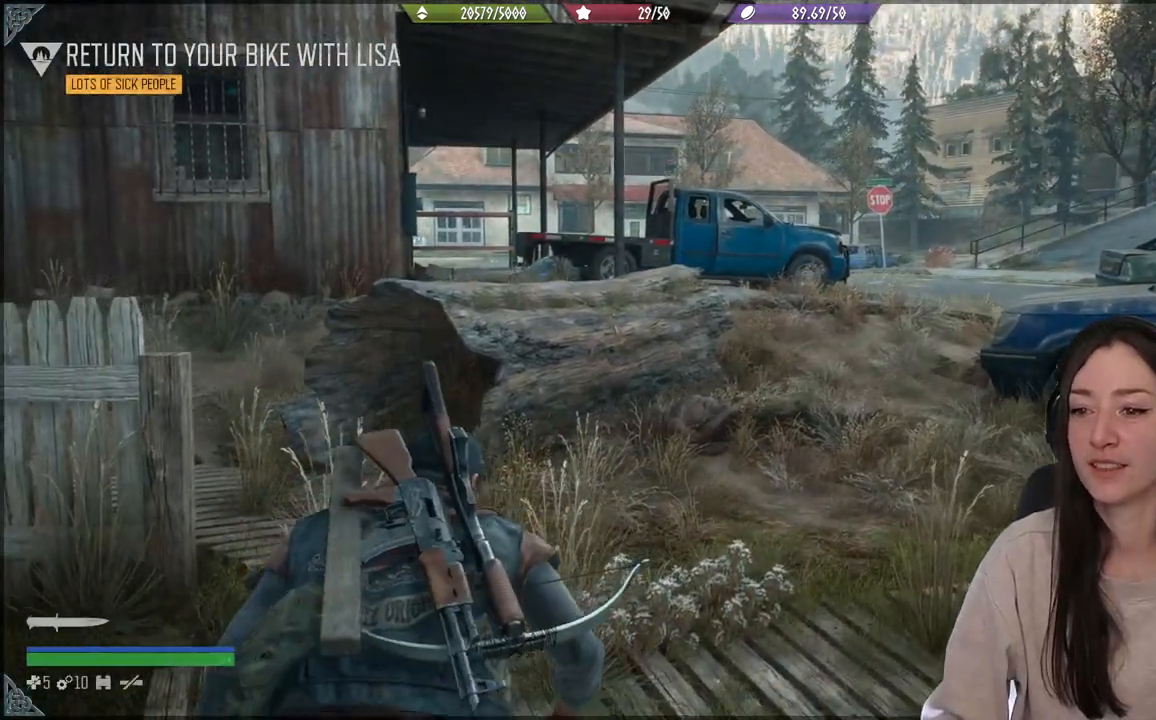
{"buttons": [], "left_stick": "up", "right_stick": "right", "events": [[33, "X", "up"], [50, "left_stick", "up"], [383, "right_stick", "right"]]}
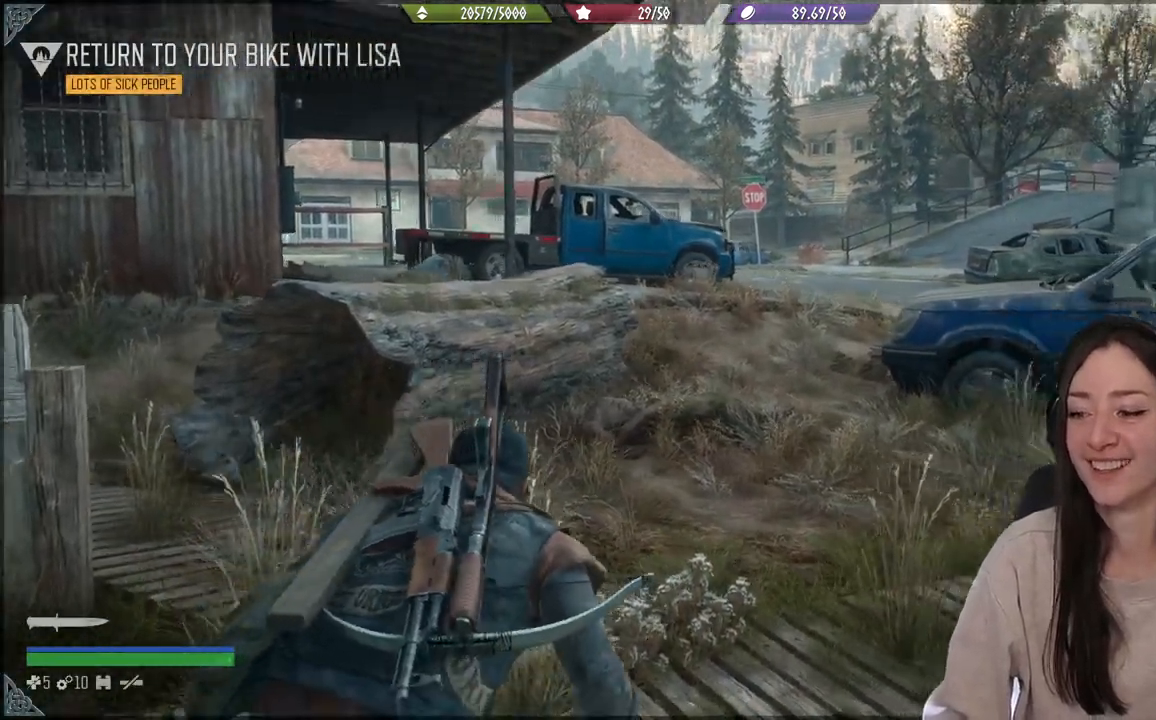
{"buttons": [], "left_stick": "up", "right_stick": "center", "events": [[250, "right_stick", "center"]]}
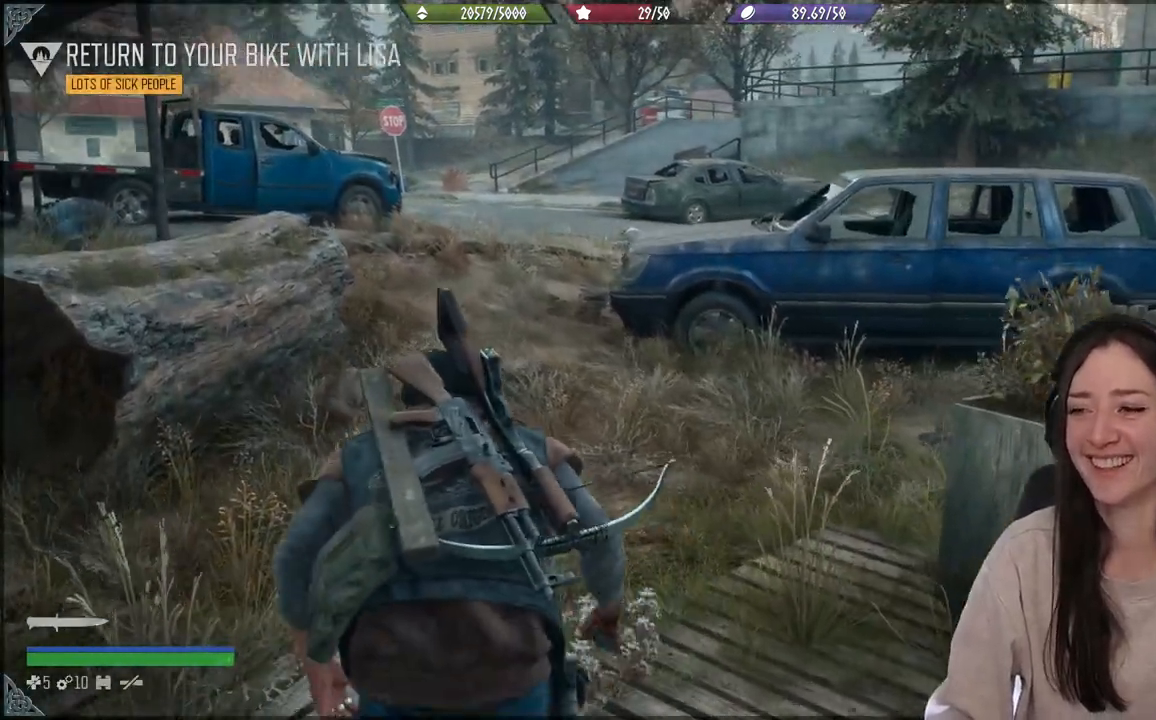
{"buttons": [], "left_stick": "up", "right_stick": "center", "events": []}
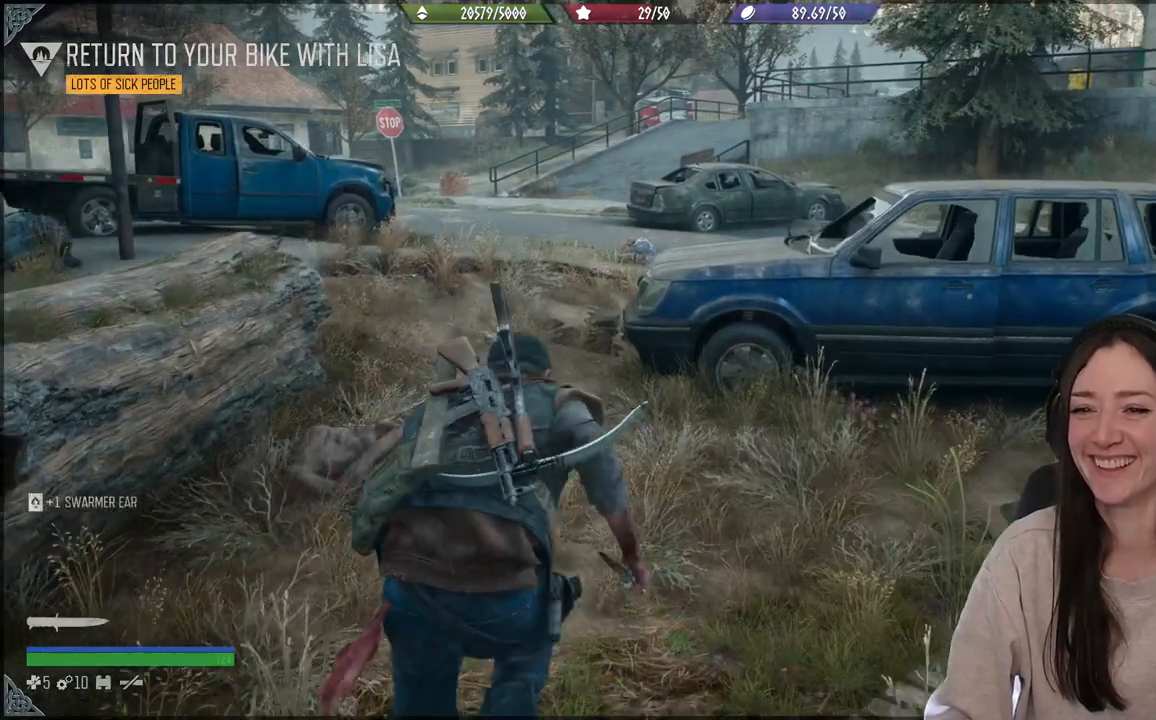
{"buttons": [], "left_stick": "up-right", "right_stick": "center", "events": [[50, "right_stick", "down-left"], [117, "left_stick", "up-right"], [117, "right_stick", "left"], [383, "right_stick", "center"]]}
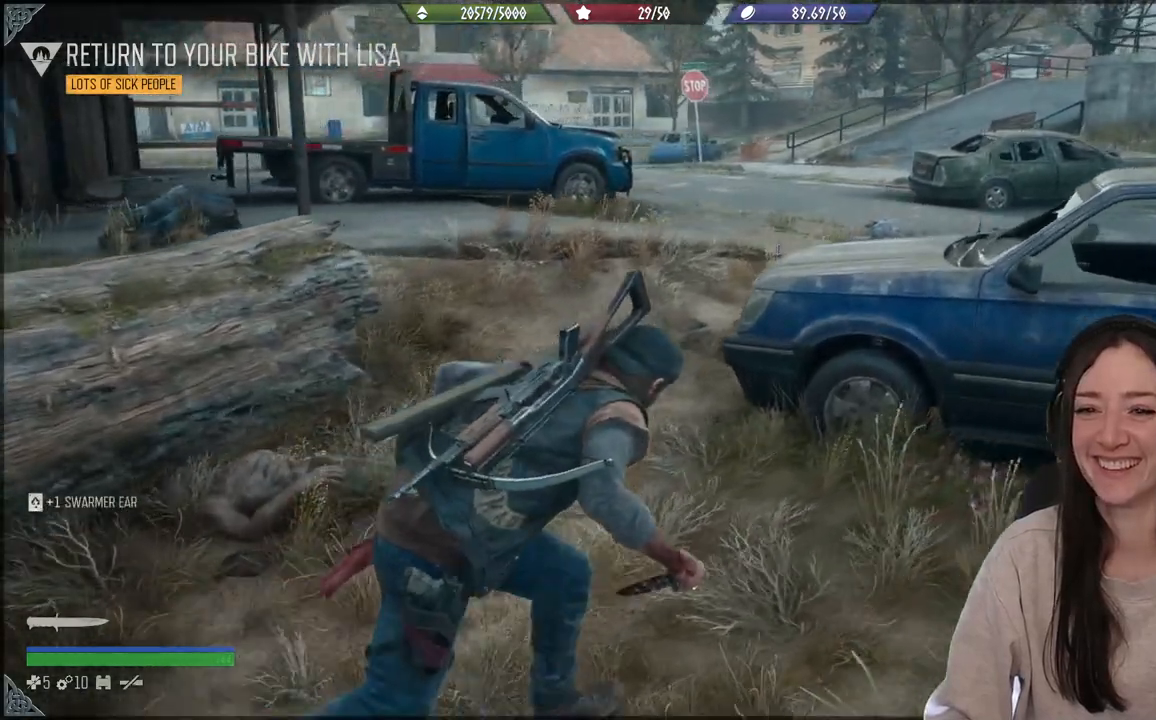
{"buttons": [], "left_stick": "right", "right_stick": "center", "events": [[250, "left_stick", "right"]]}
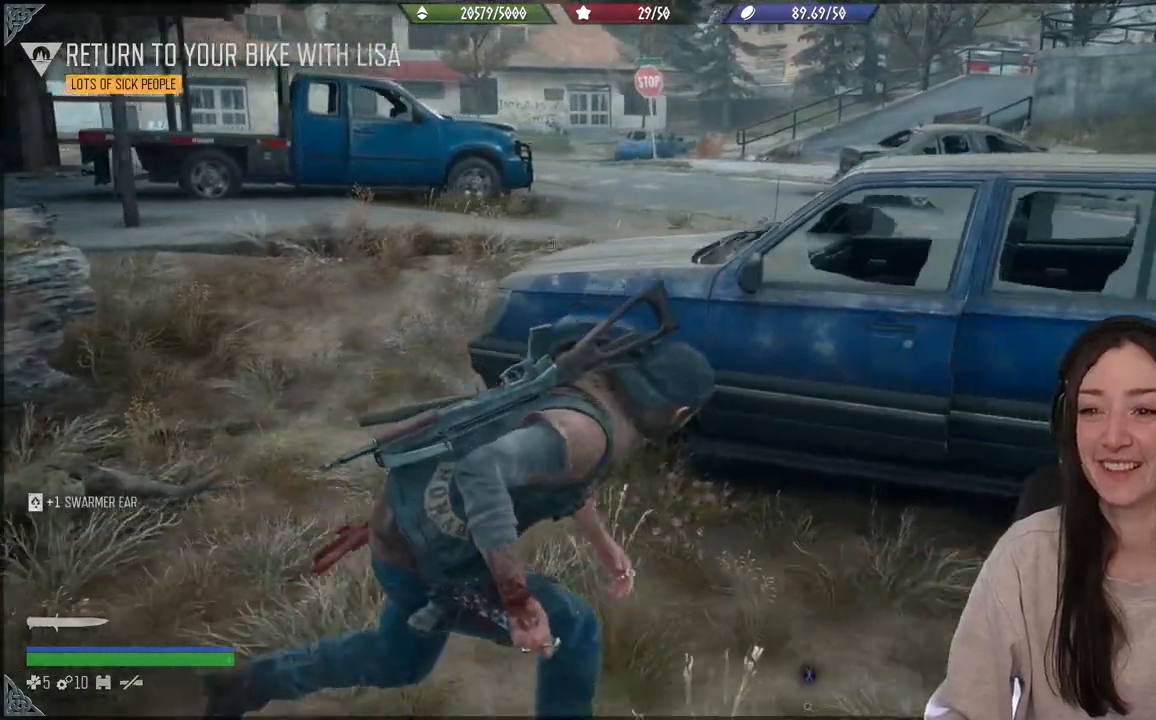
{"buttons": [], "left_stick": "up-right", "right_stick": "right", "events": [[183, "right_stick", "right"], [500, "left_stick", "up-right"]]}
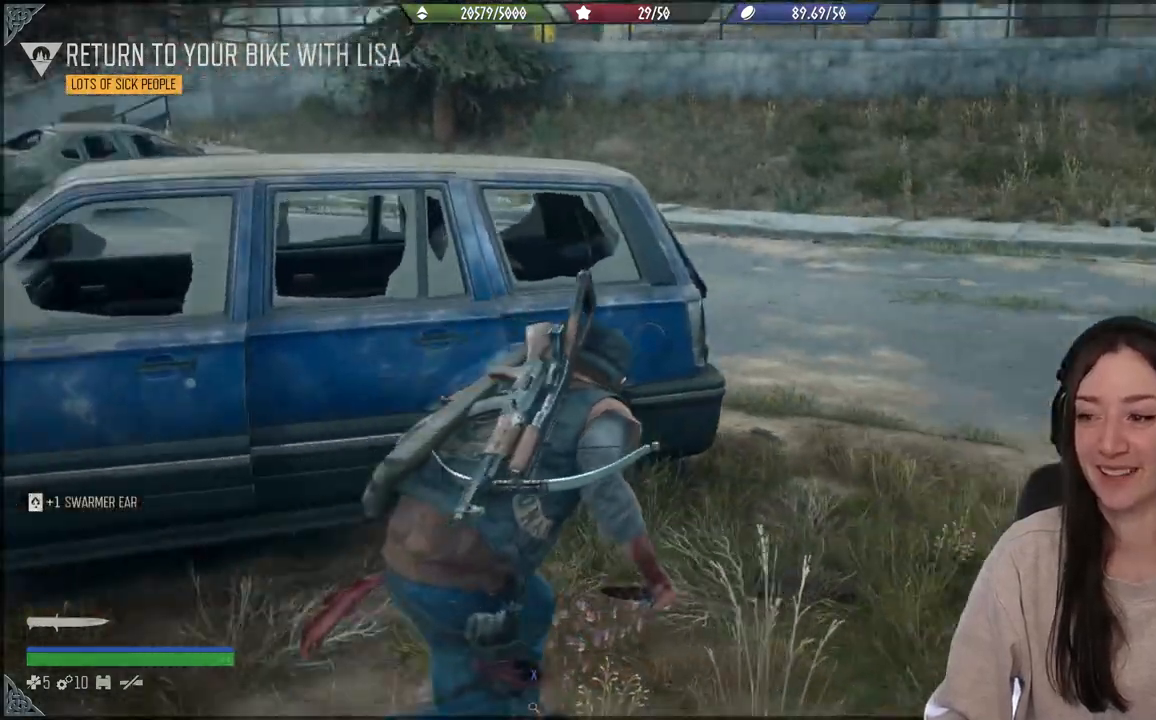
{"buttons": [], "left_stick": "center", "right_stick": "center", "events": [[217, "right_stick", "center"], [367, "left_stick", "center"]]}
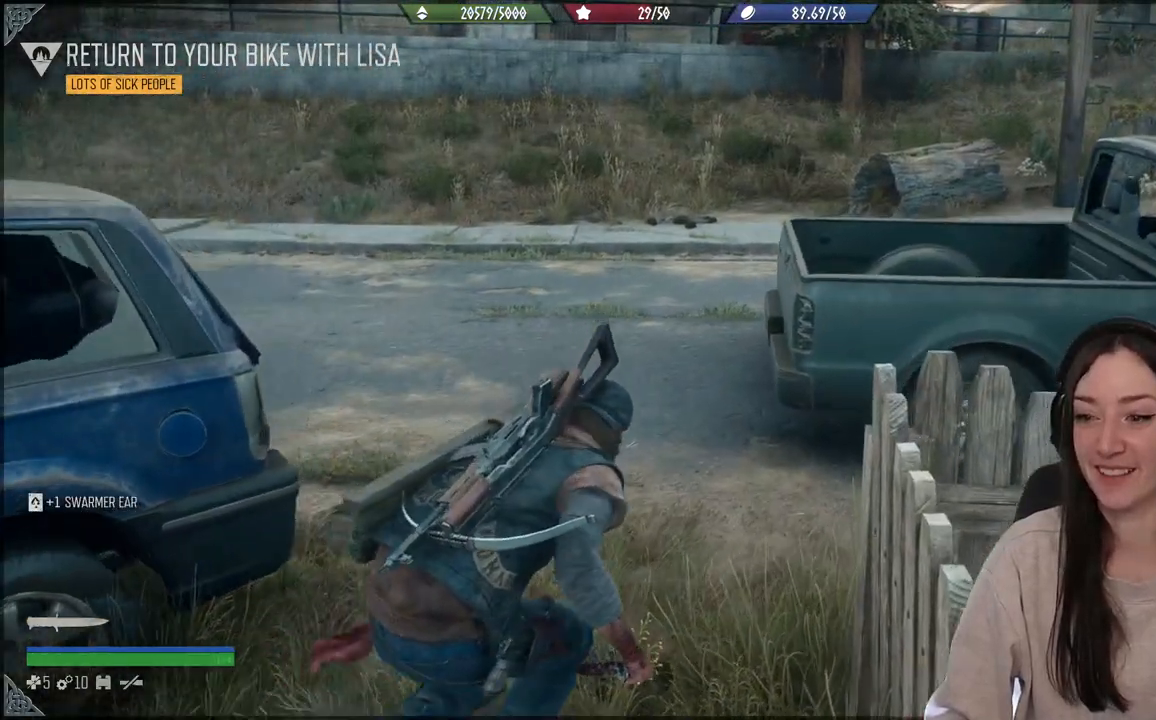
{"buttons": [], "left_stick": "center", "right_stick": "left", "events": [[150, "left_stick", "up"], [483, "left_stick", "center"], [500, "right_stick", "left"]]}
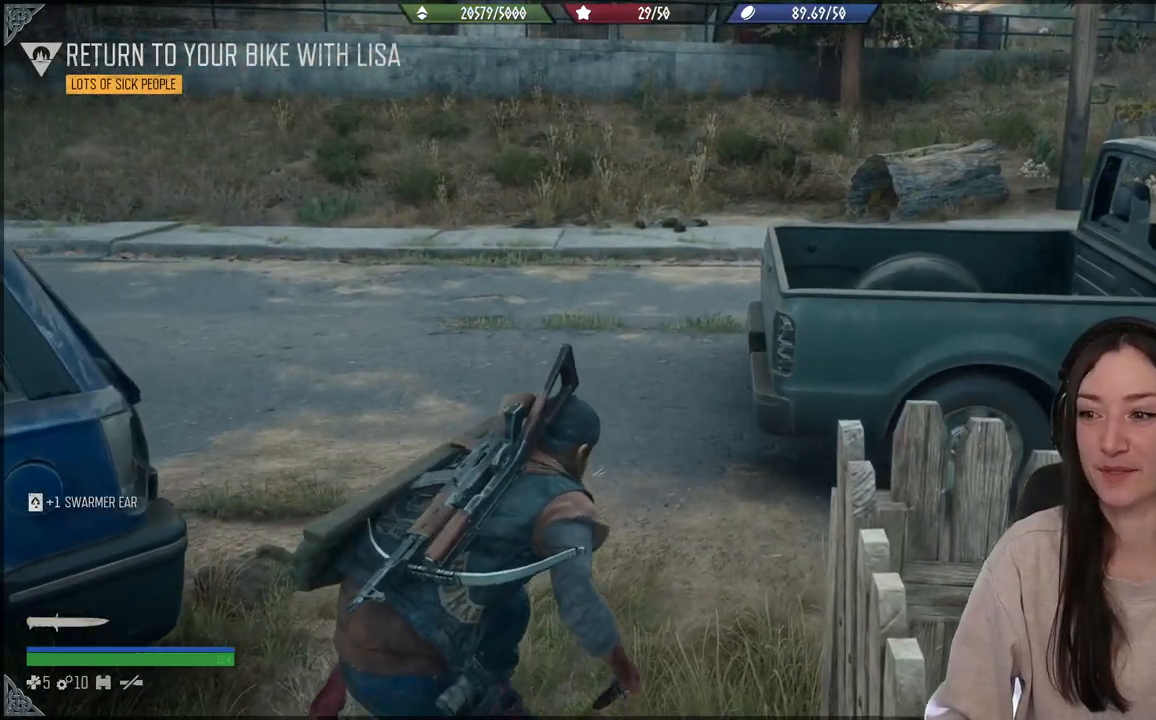
{"buttons": [], "left_stick": "up", "right_stick": "left", "events": [[250, "left_stick", "up"]]}
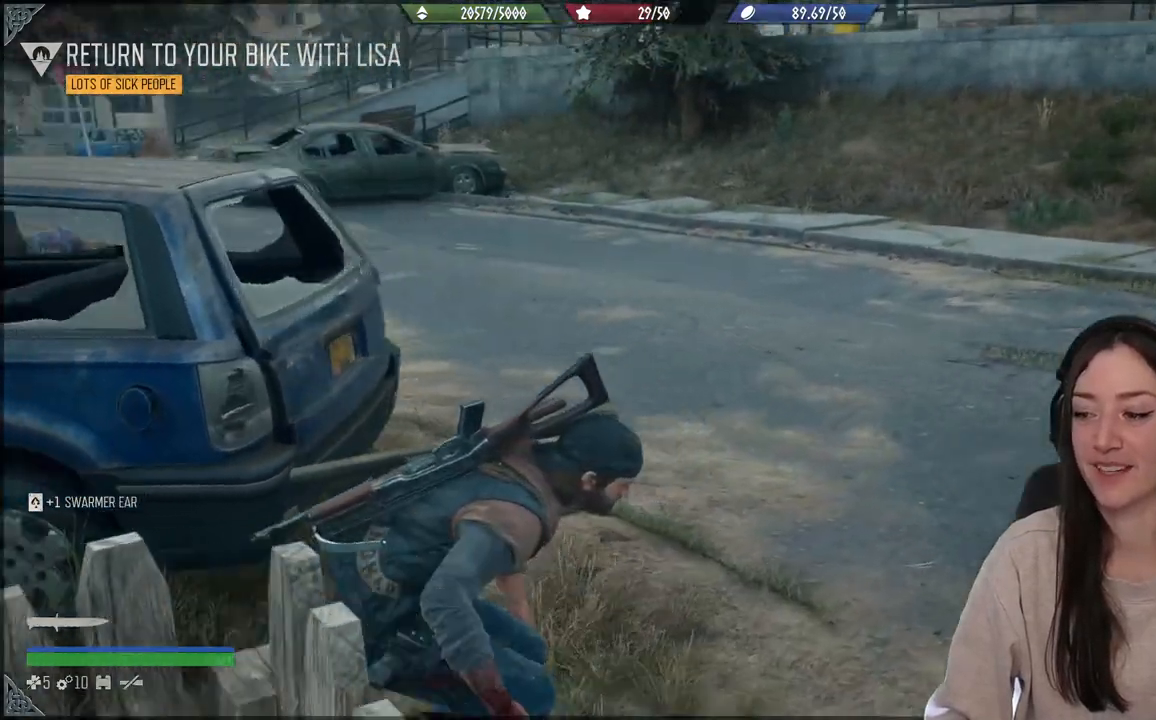
{"buttons": [], "left_stick": "up", "right_stick": "left", "events": [[233, "right_stick", "center"], [450, "right_stick", "left"]]}
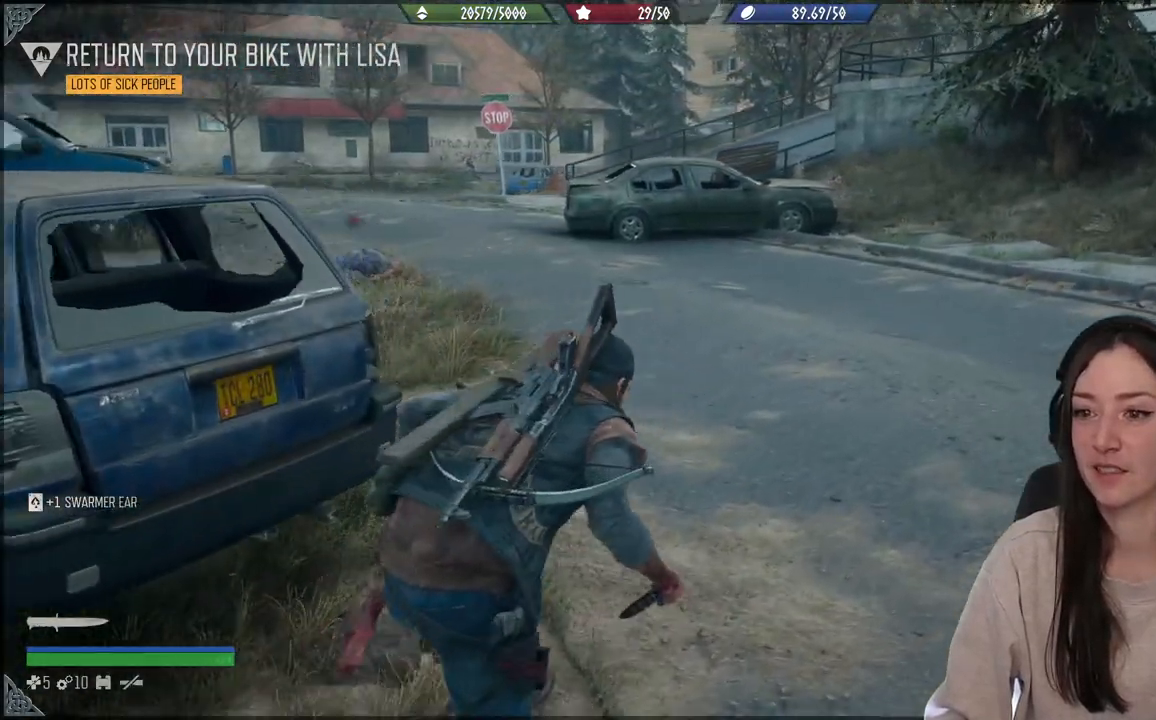
{"buttons": [], "left_stick": "up", "right_stick": "center", "events": [[400, "right_stick", "center"]]}
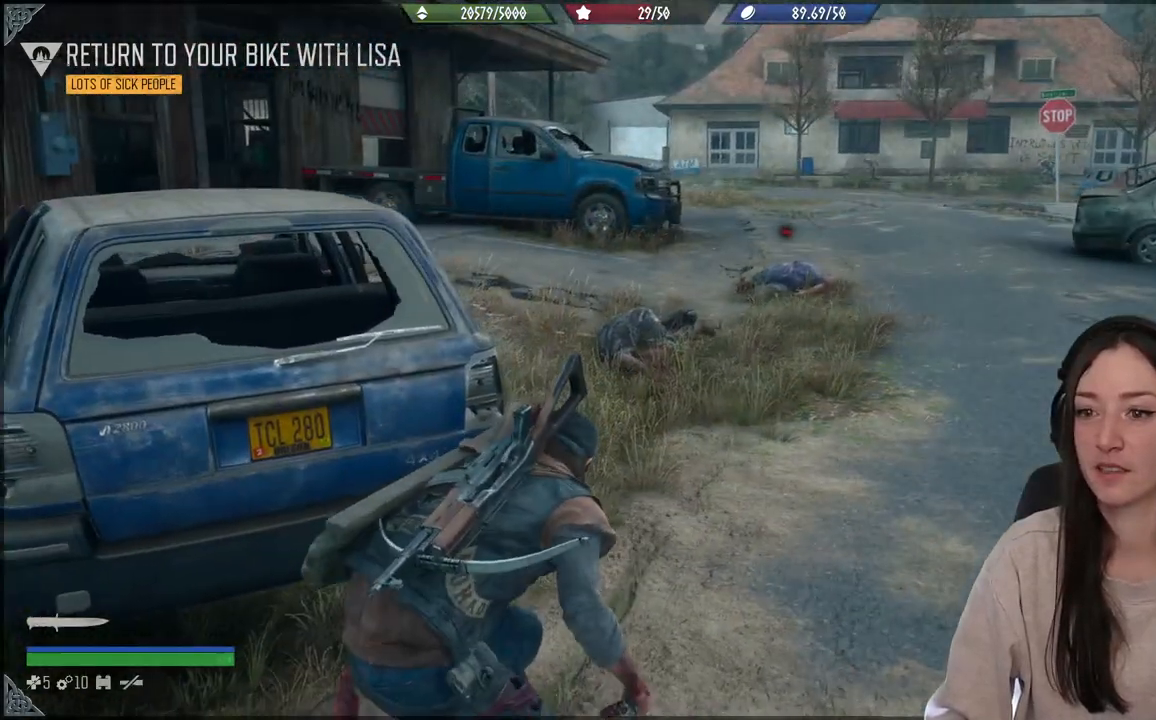
{"buttons": [], "left_stick": "center", "right_stick": "up-left", "events": [[267, "left_stick", "center"], [367, "right_stick", "up-left"]]}
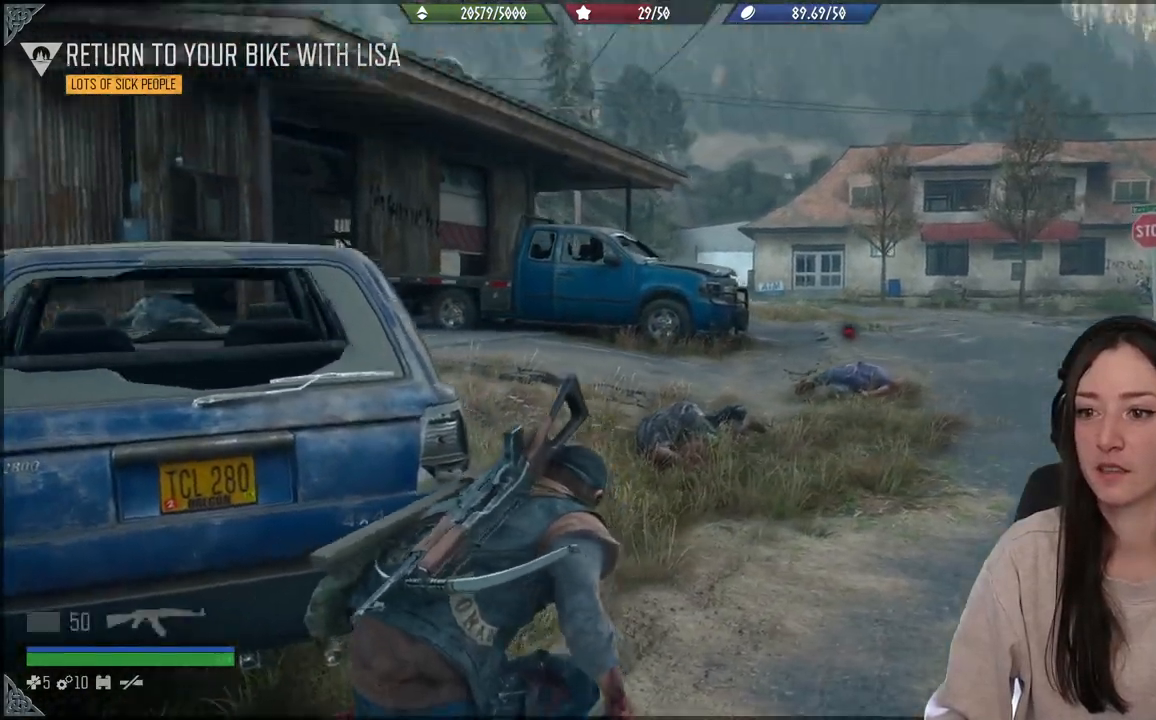
{"buttons": [], "left_stick": "center", "right_stick": "center", "events": [[300, "right_stick", "center"]]}
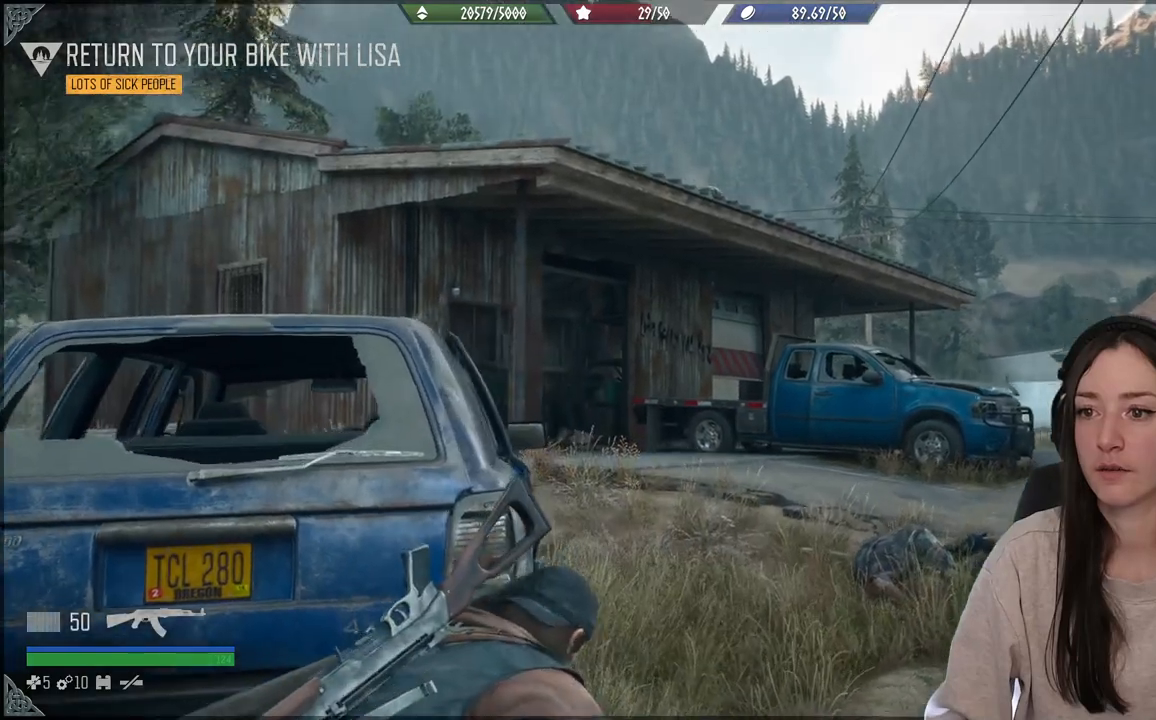
{"buttons": [], "left_stick": "center", "right_stick": "right", "events": [[117, "right_stick", "right"]]}
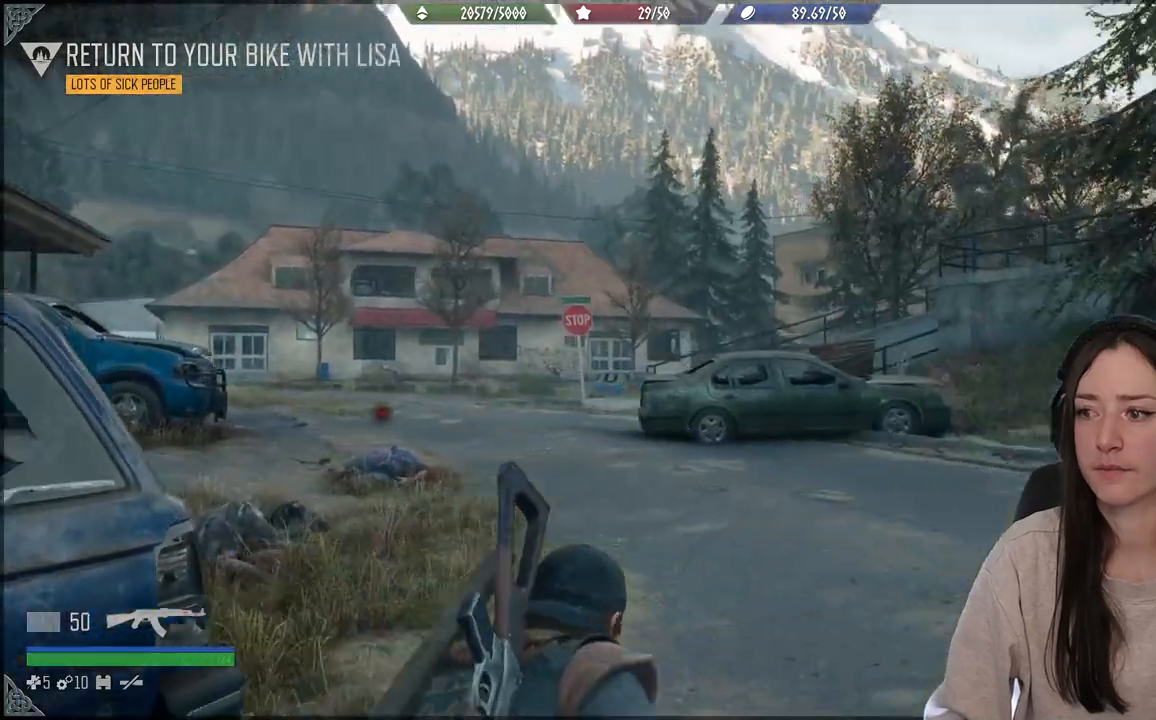
{"buttons": [], "left_stick": "center", "right_stick": "center", "events": [[350, "right_stick", "center"]]}
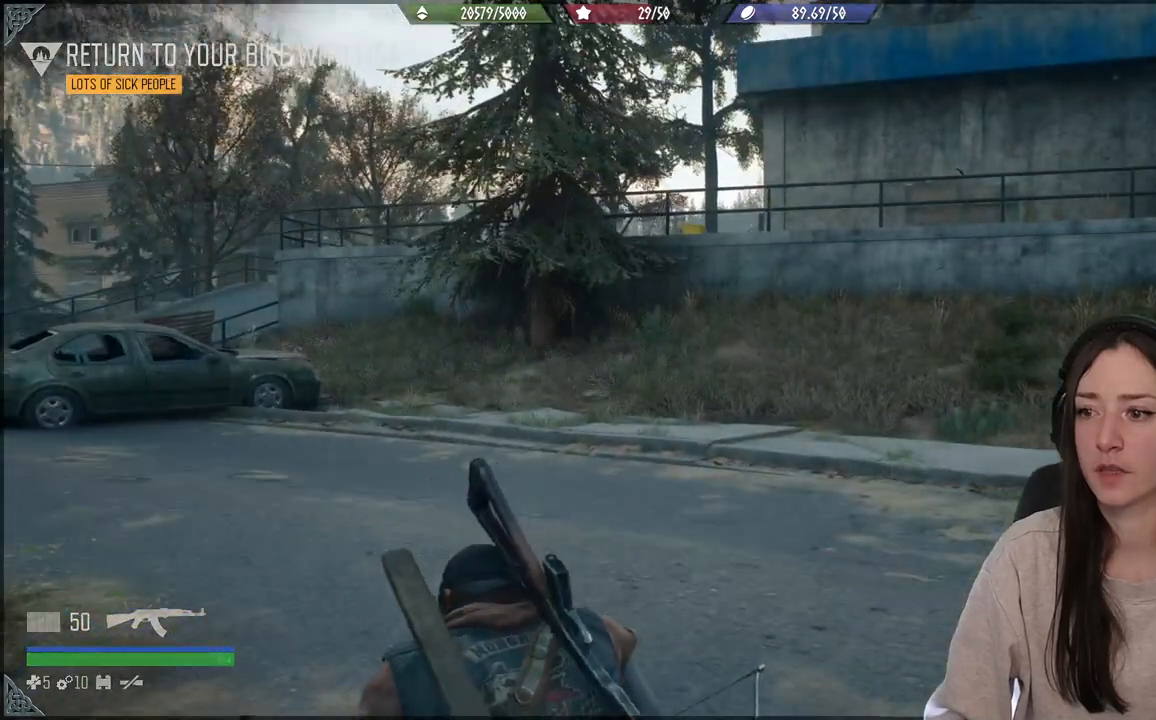
{"buttons": [], "left_stick": "center", "right_stick": "center", "events": []}
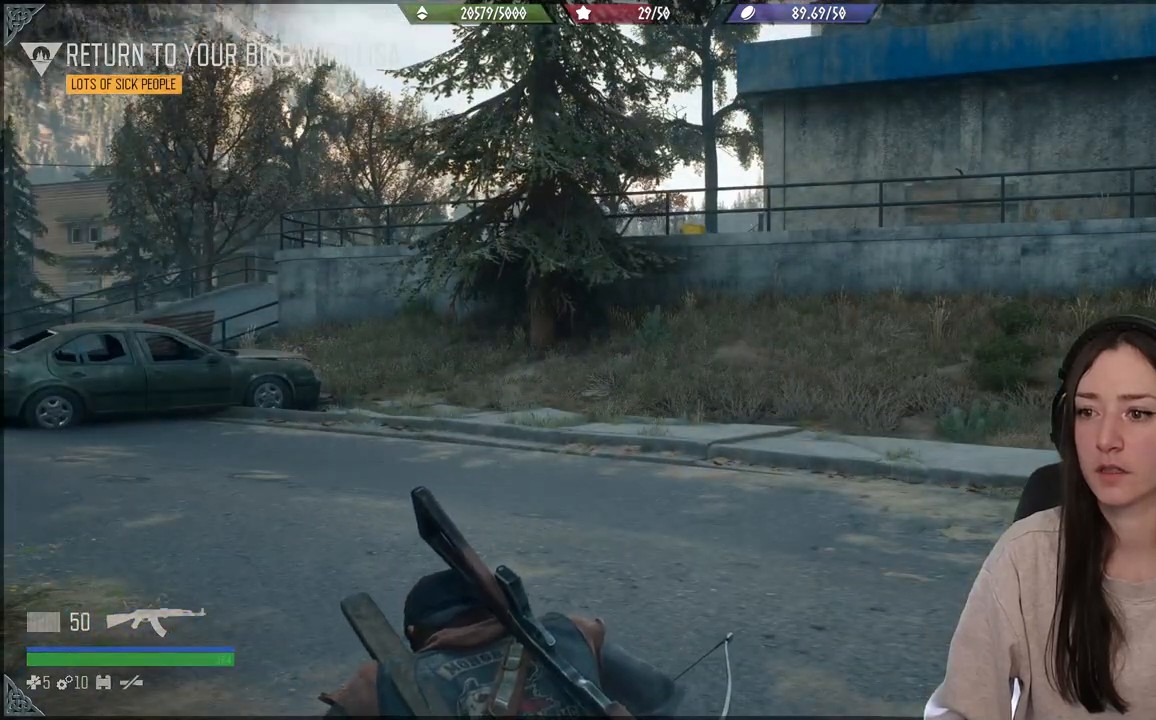
{"buttons": [], "left_stick": "center", "right_stick": "up-right", "events": [[317, "right_stick", "up-right"]]}
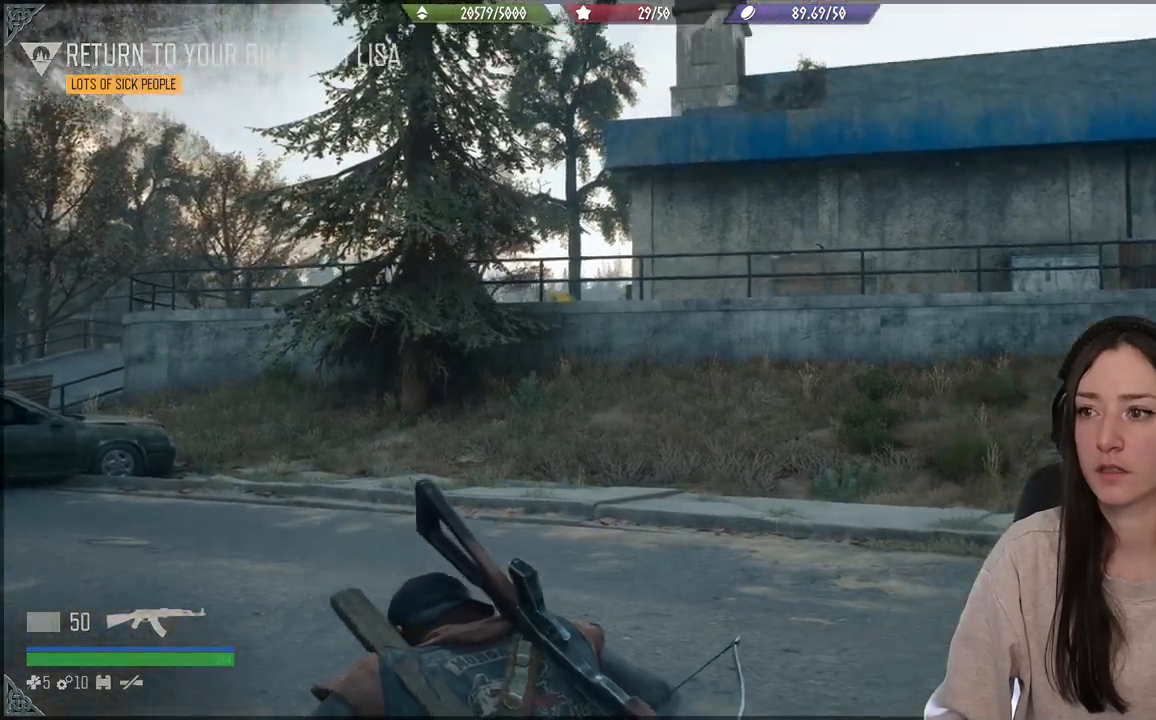
{"buttons": [], "left_stick": "center", "right_stick": "center", "events": [[167, "right_stick", "center"]]}
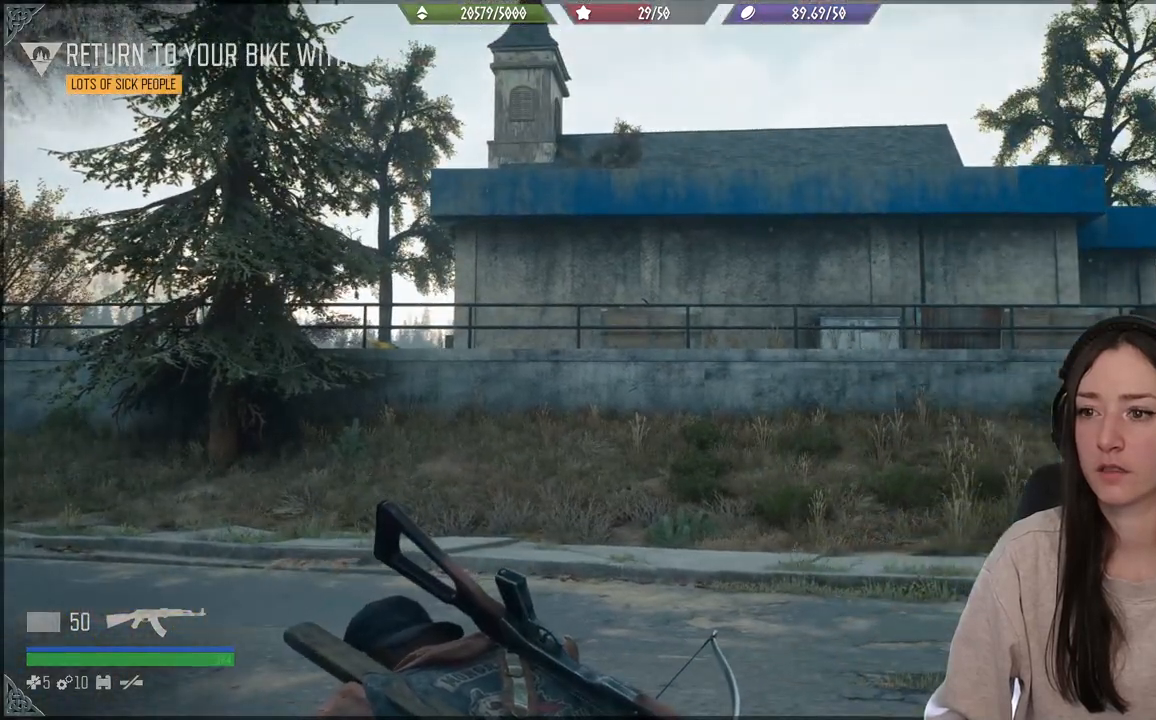
{"buttons": [], "left_stick": "center", "right_stick": "center", "events": []}
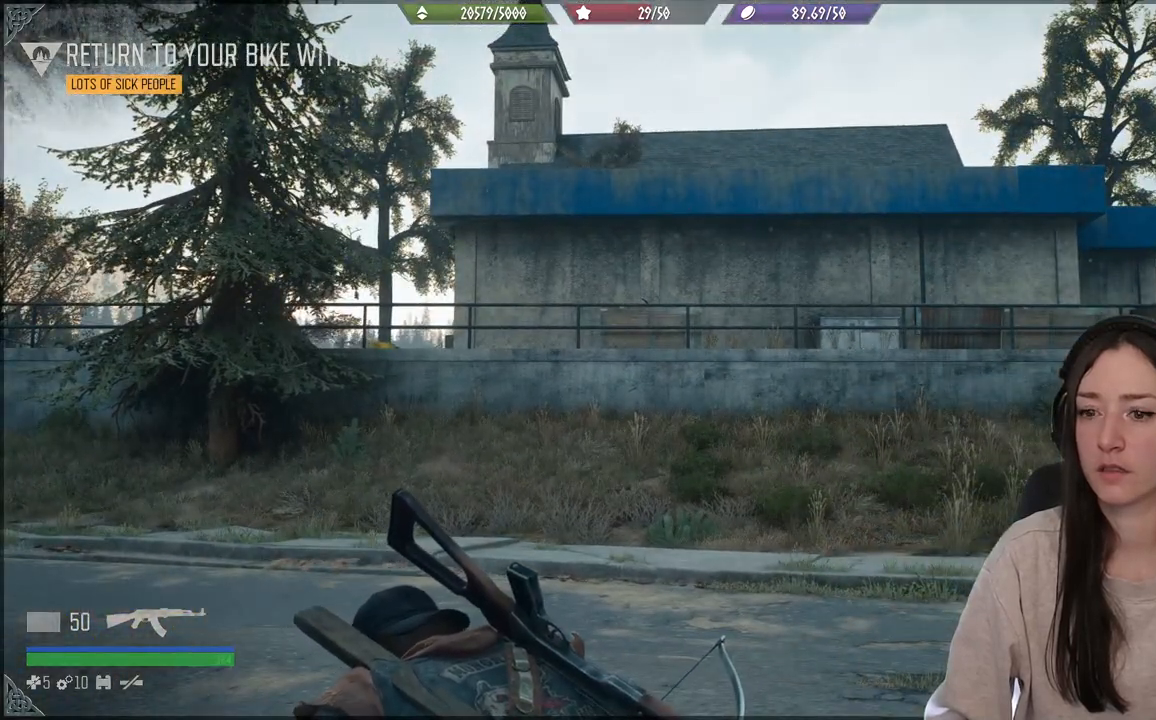
{"buttons": [], "left_stick": "center", "right_stick": "down-left", "events": [[83, "right_stick", "down-left"]]}
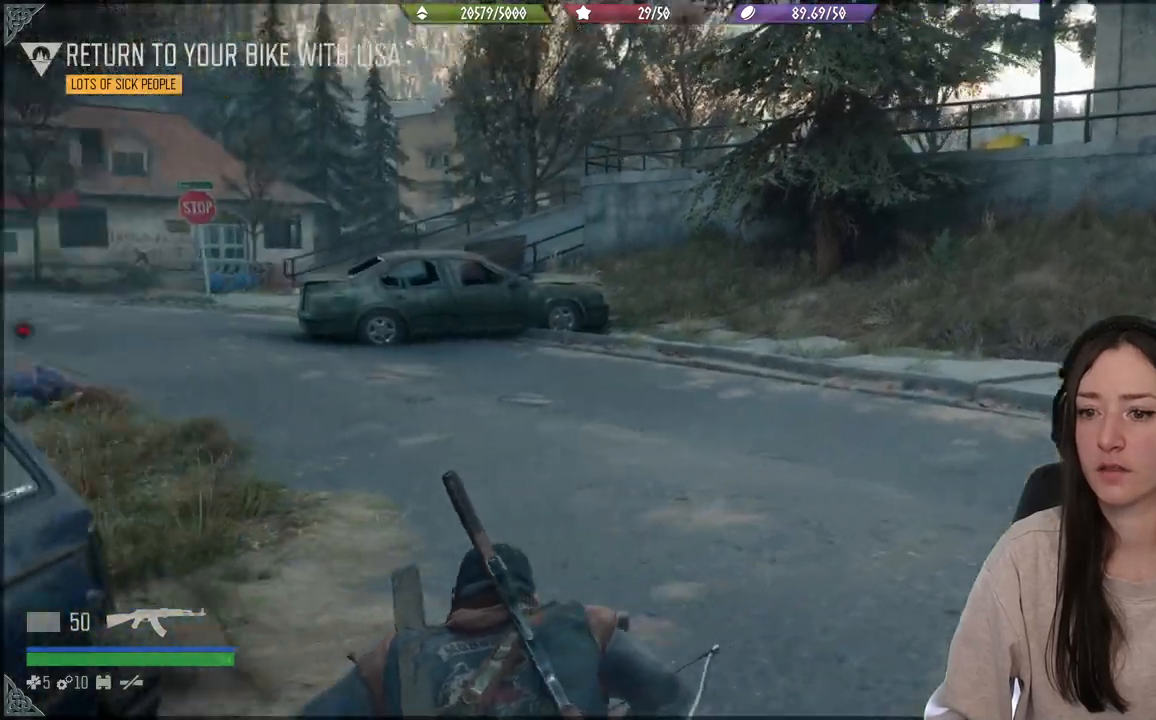
{"buttons": [], "left_stick": "center", "right_stick": "left", "events": [[117, "right_stick", "center"], [367, "right_stick", "left"]]}
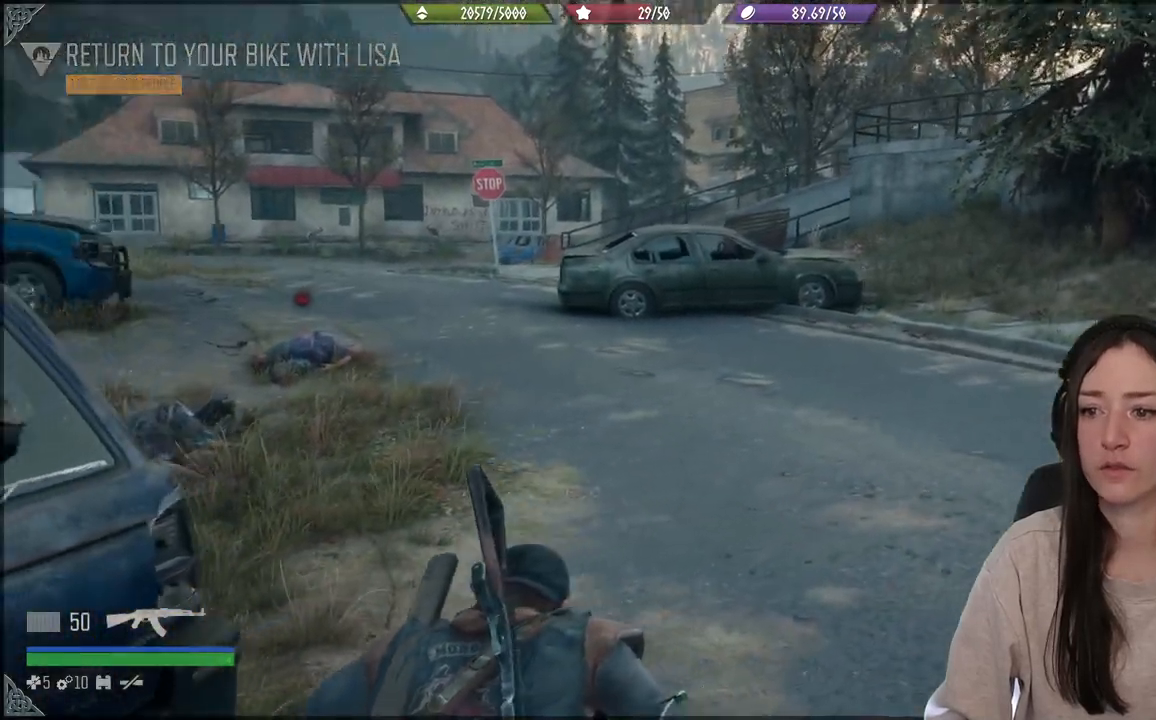
{"buttons": [], "left_stick": "center", "right_stick": "center", "events": [[150, "right_stick", "center"]]}
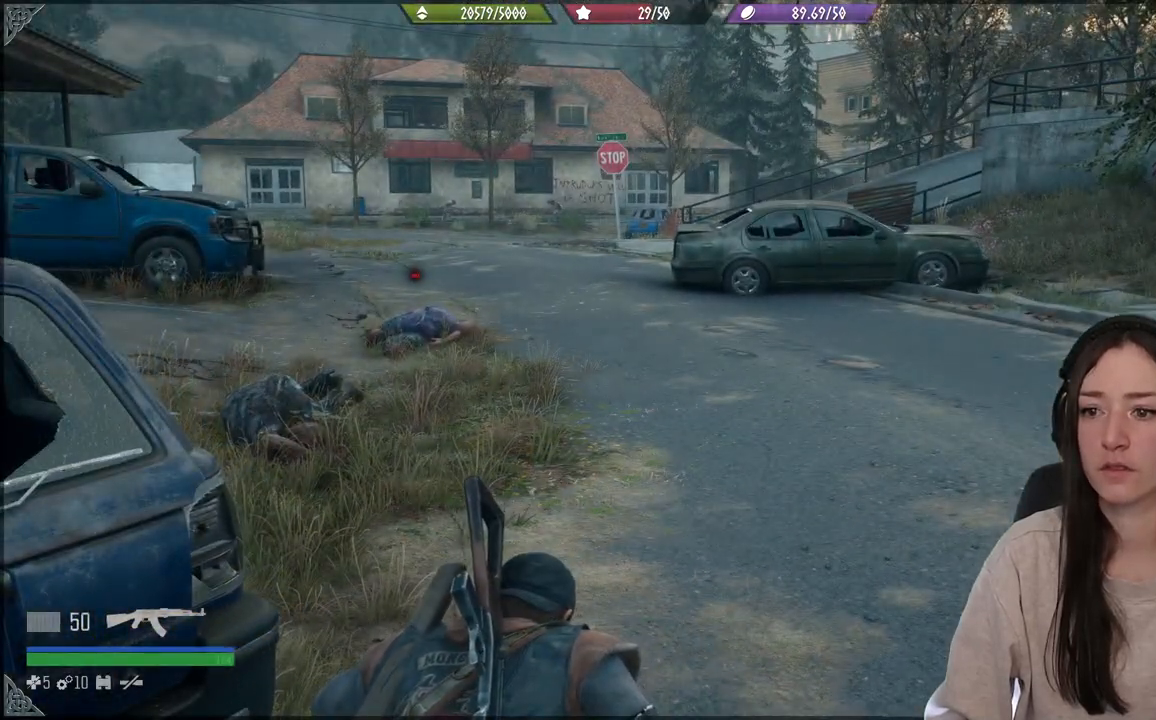
{"buttons": [], "left_stick": "center", "right_stick": "center", "events": []}
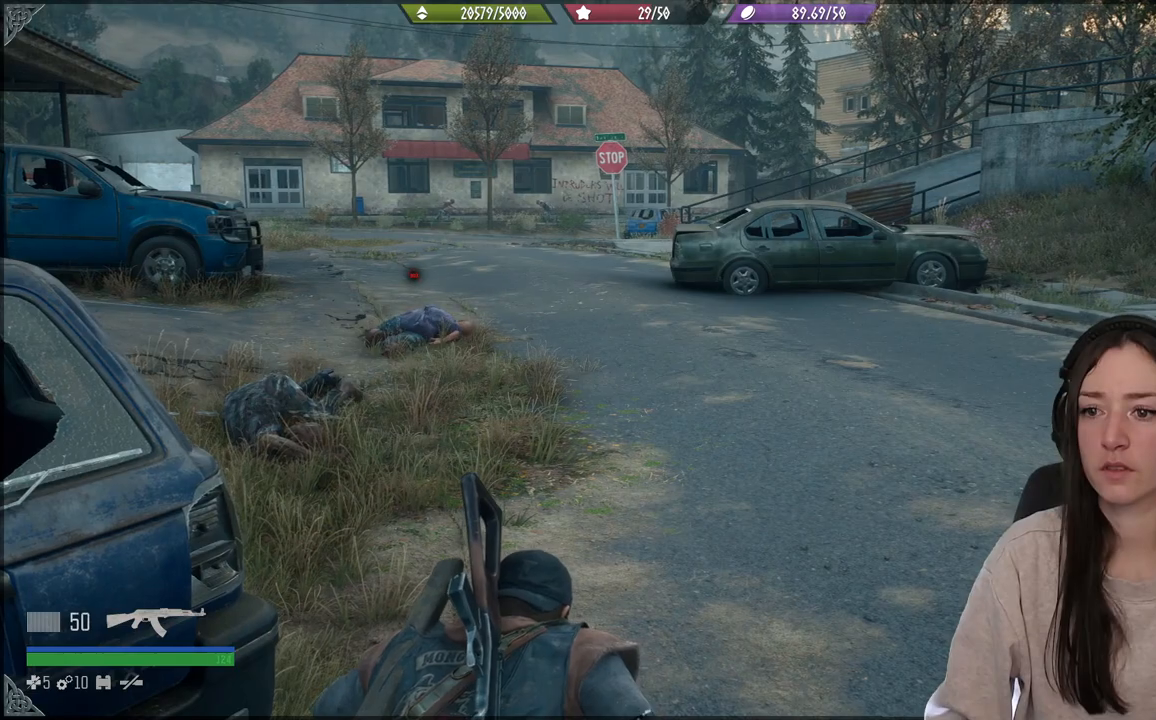
{"buttons": [], "left_stick": "center", "right_stick": "right", "events": [[50, "right_stick", "right"]]}